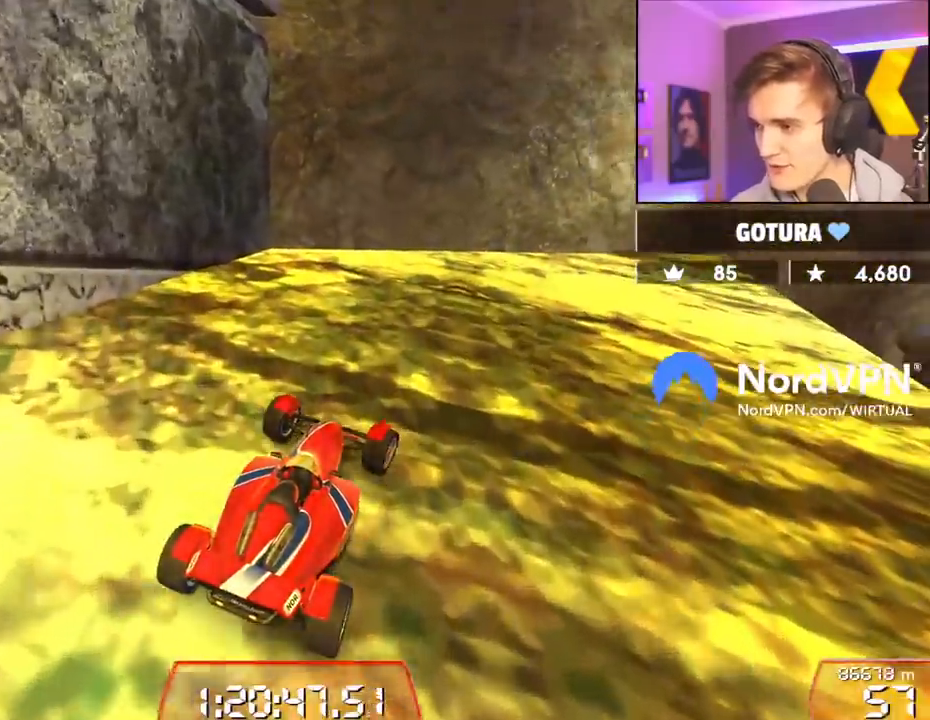
Gameplay with keyboard; each line is a JSON object with the keys held at the frame after it. "events" lists presses ("down") and releases ("up") of "brake", "down", "left", "right" and "up" between this image and that frame as [ms after this image, input, new state], when the widget could be followed in between. No other keys are recorded. Mouse input is not recorded. Key names are as the overlay labels them; some are game actions (e.g. jump) rather than physical keys.
{"keys": ["right", "up"], "events": []}
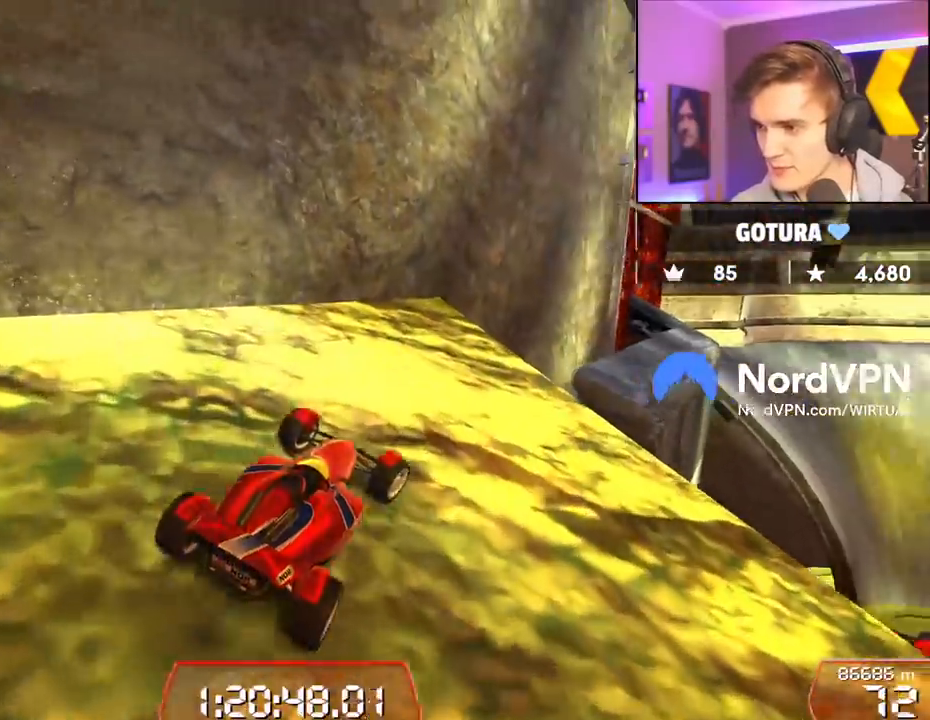
{"keys": ["up"], "events": [[150, "right", "up"], [383, "left", "down"], [433, "left", "up"]]}
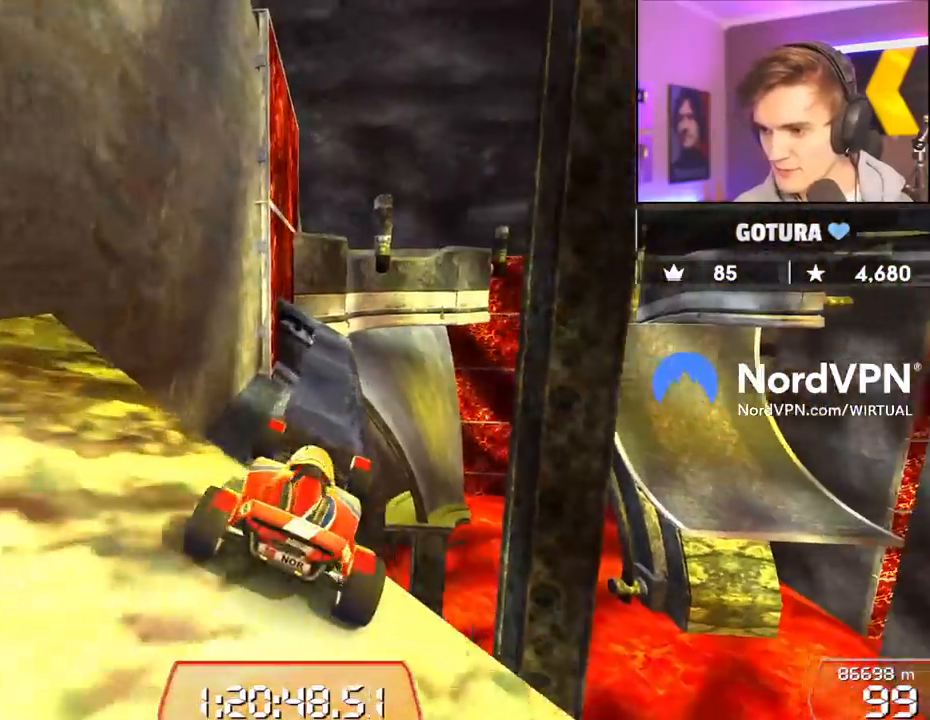
{"keys": ["up"], "events": [[117, "brake", "down"], [200, "brake", "up"], [450, "right", "down"], [500, "right", "up"]]}
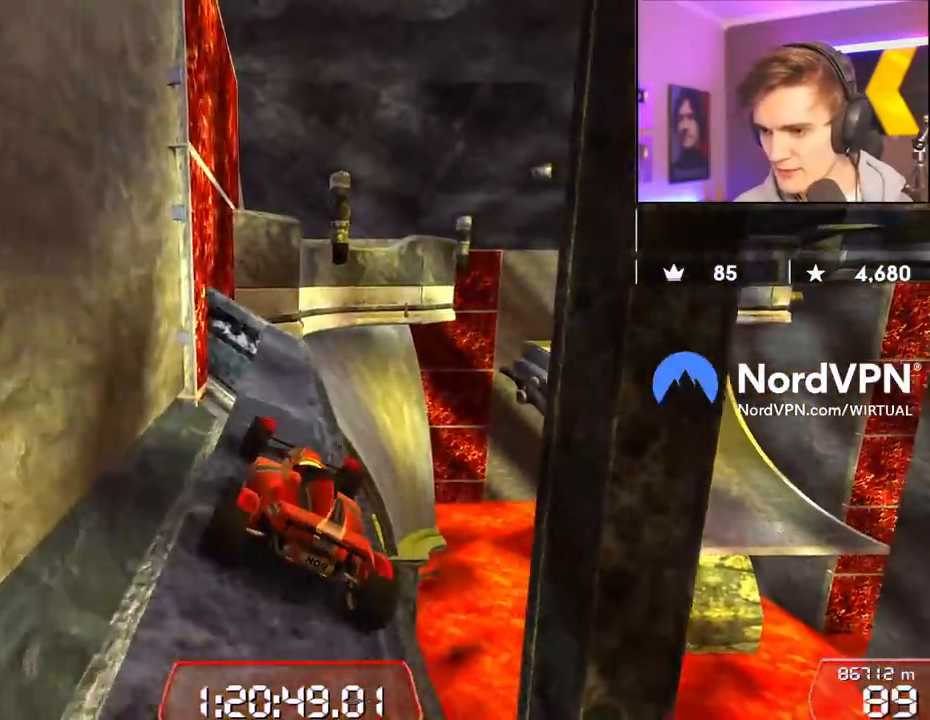
{"keys": ["up"], "events": [[183, "left", "down"], [283, "left", "up"]]}
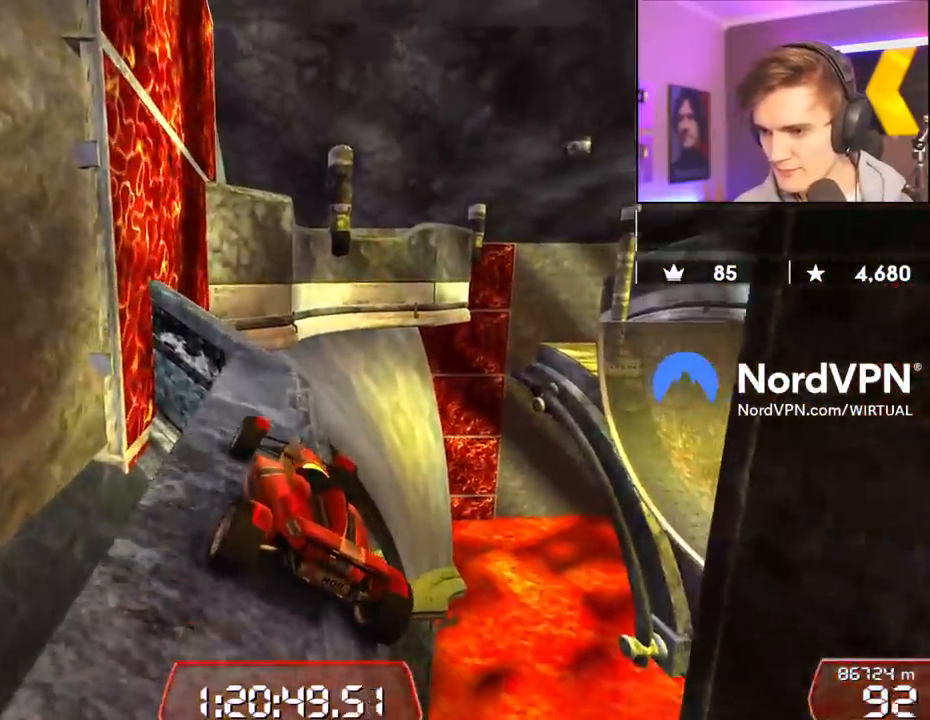
{"keys": ["up"], "events": [[150, "right", "down"], [250, "right", "up"], [333, "right", "down"], [433, "right", "up"]]}
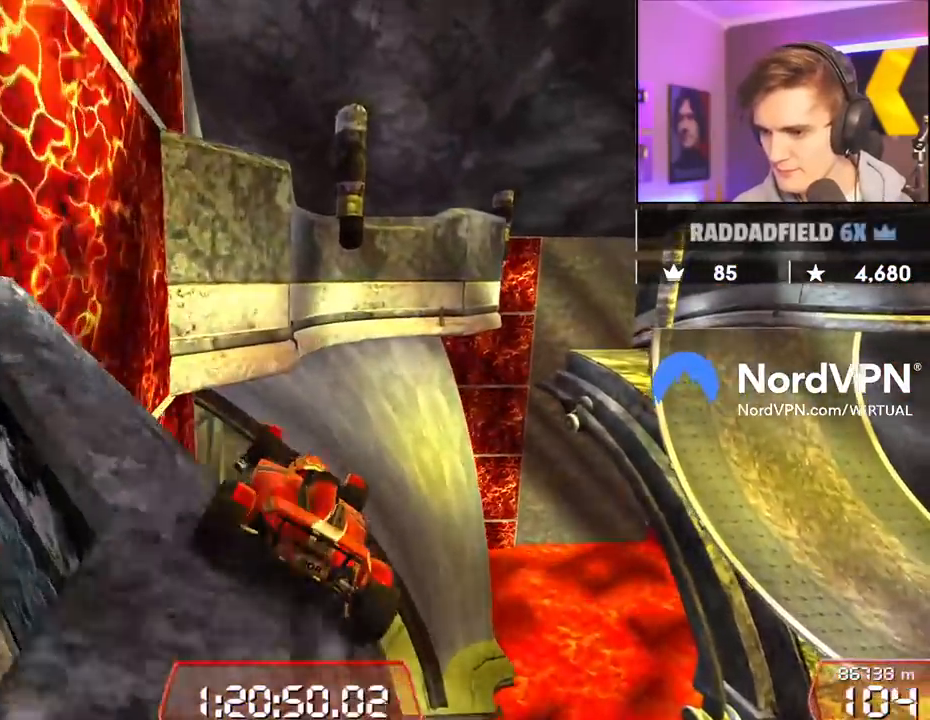
{"keys": ["up"], "events": [[117, "left", "down"], [500, "left", "up"]]}
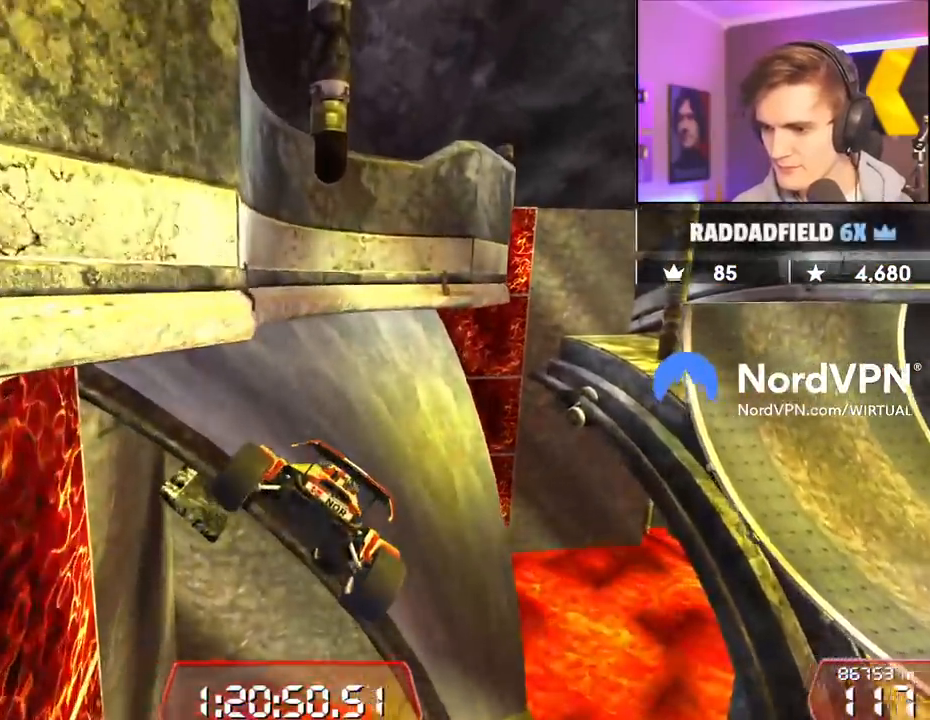
{"keys": ["up"], "events": []}
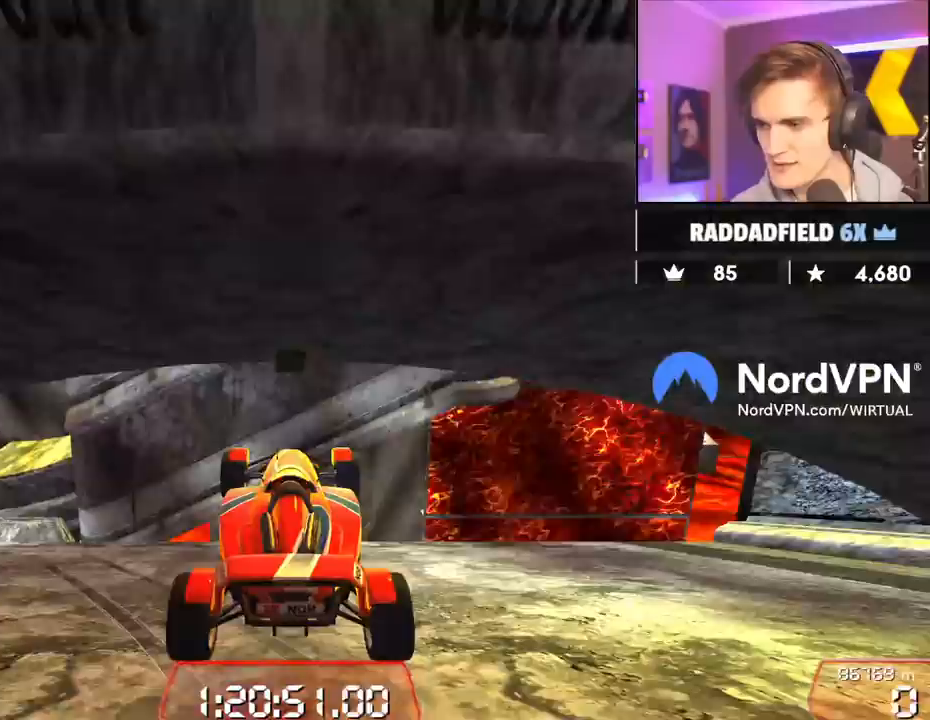
{"keys": ["left", "up"], "events": [[300, "left", "down"]]}
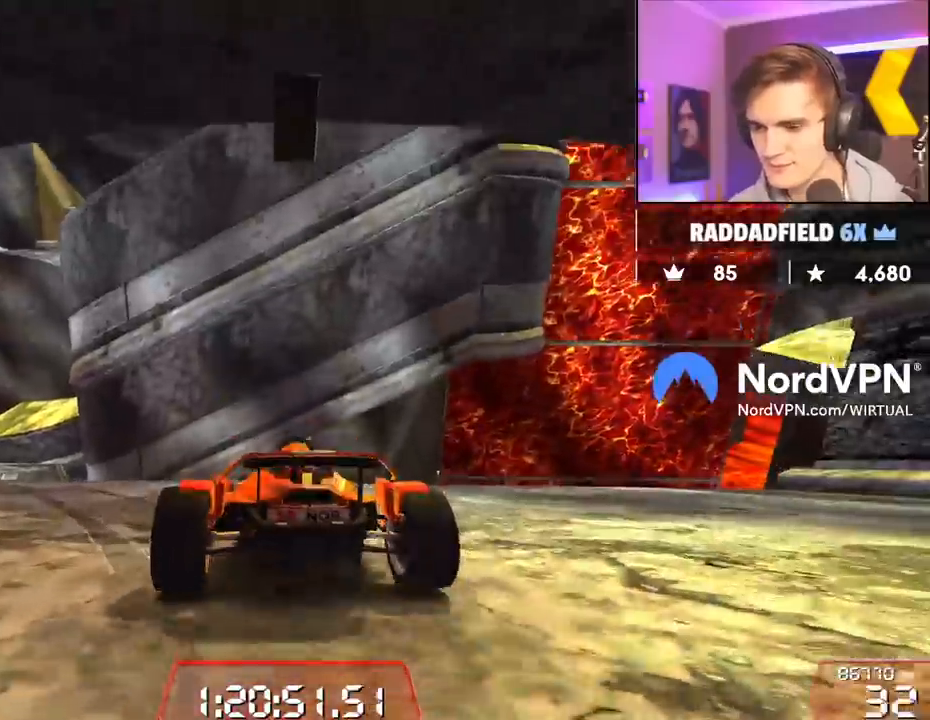
{"keys": ["up"], "events": [[167, "left", "up"], [267, "left", "down"], [450, "left", "up"]]}
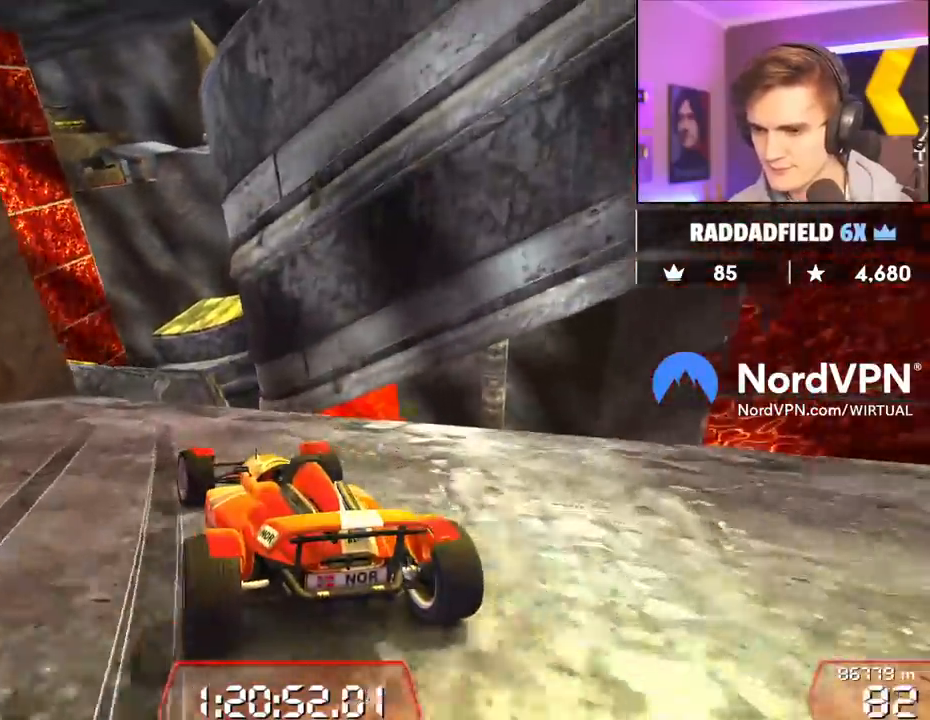
{"keys": ["right", "up"], "events": [[83, "left", "down"], [183, "left", "up"], [367, "right", "down"]]}
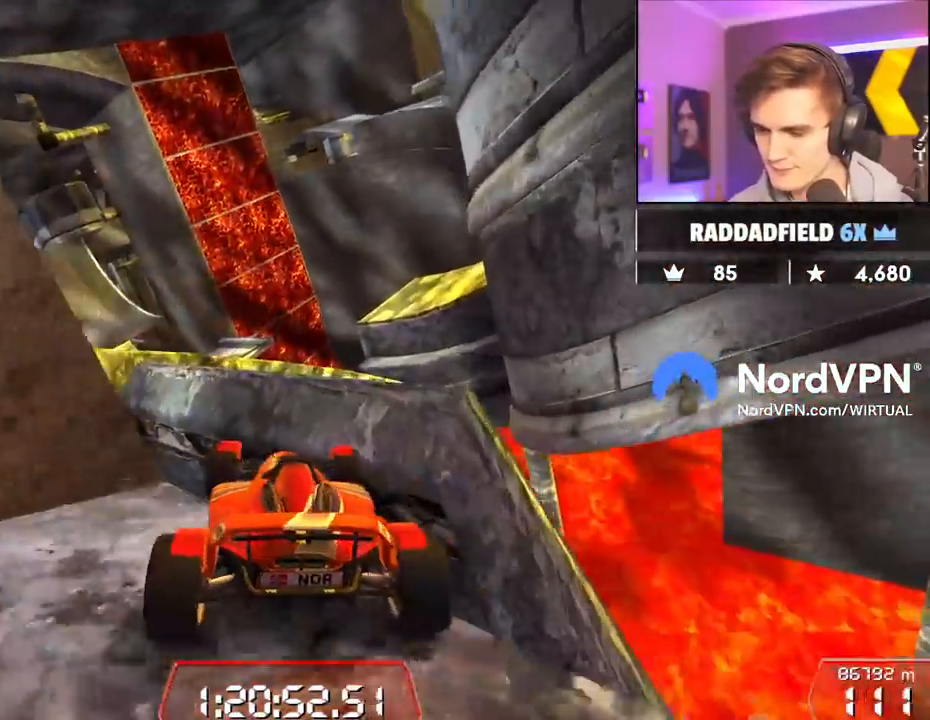
{"keys": ["right", "up"], "events": [[17, "right", "up"], [383, "right", "down"]]}
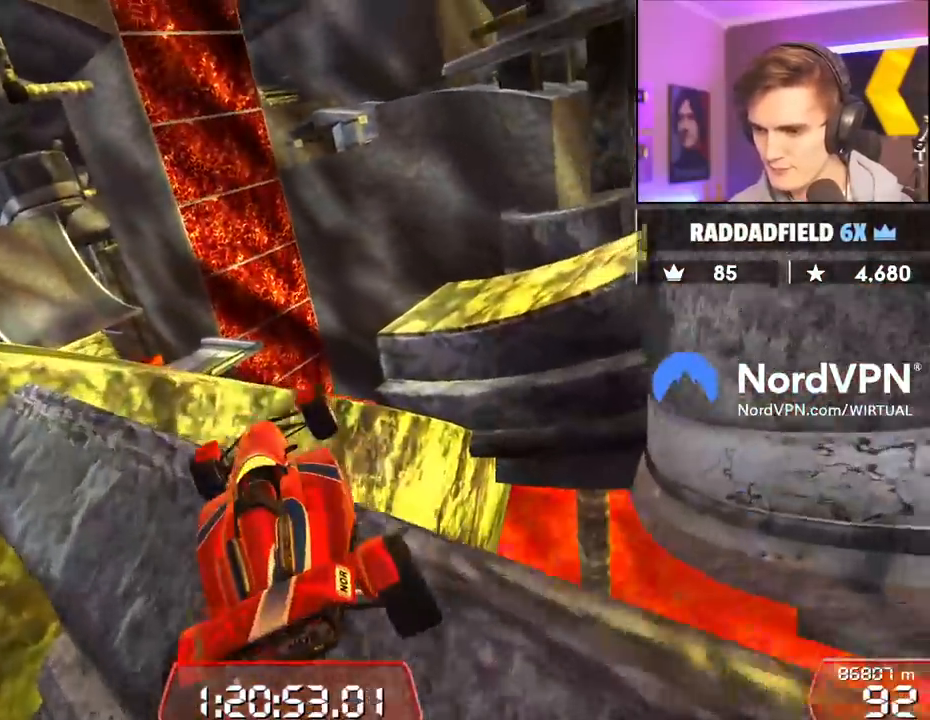
{"keys": ["down", "left"], "events": [[17, "right", "up"], [67, "left", "down"], [67, "up", "up"], [217, "left", "up"], [267, "right", "down"], [400, "right", "up"], [450, "left", "down"], [500, "down", "down"]]}
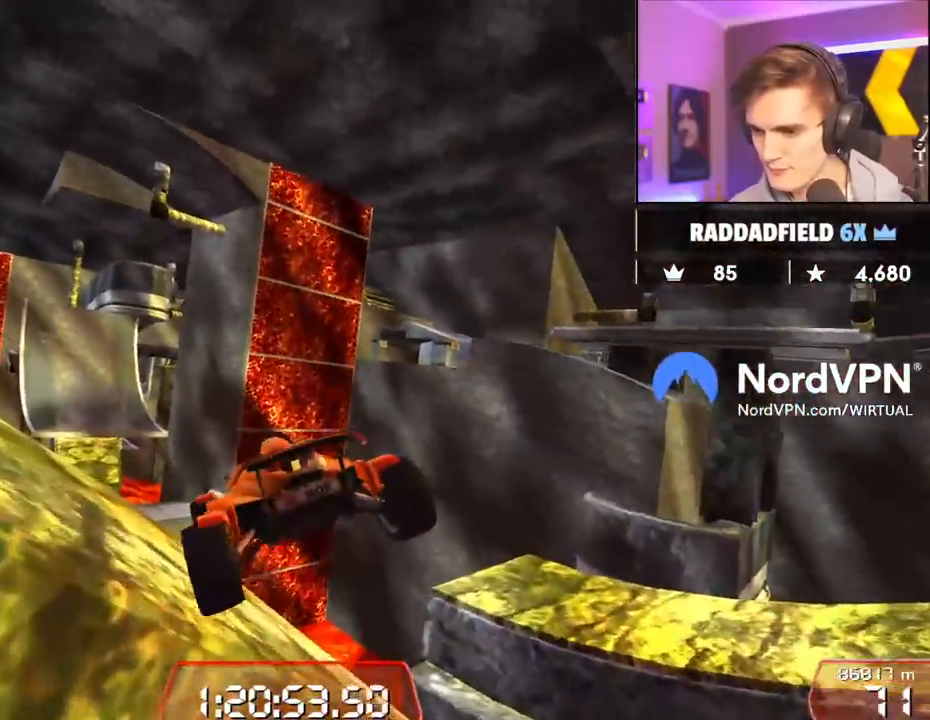
{"keys": [], "events": [[183, "down", "up"], [500, "left", "up"]]}
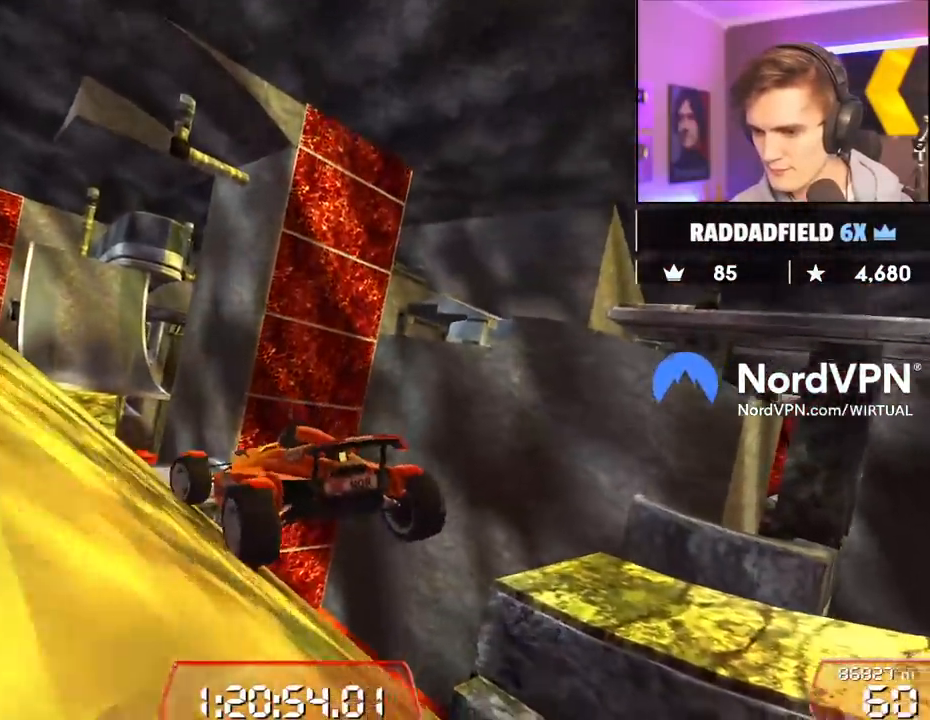
{"keys": ["left", "up"], "events": [[150, "left", "down"], [433, "up", "down"]]}
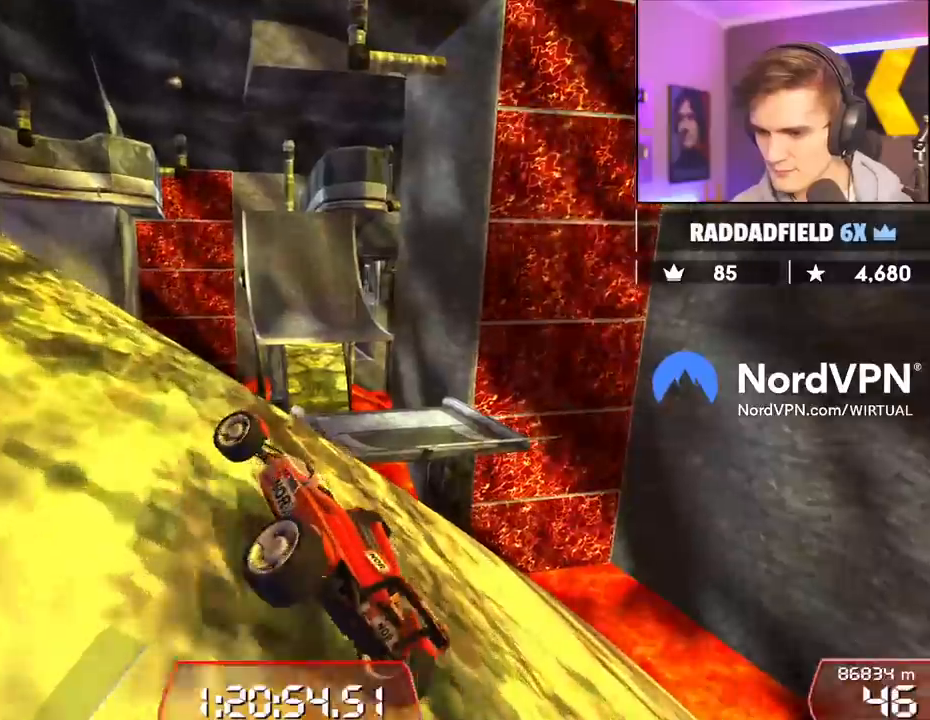
{"keys": ["left", "up"], "events": []}
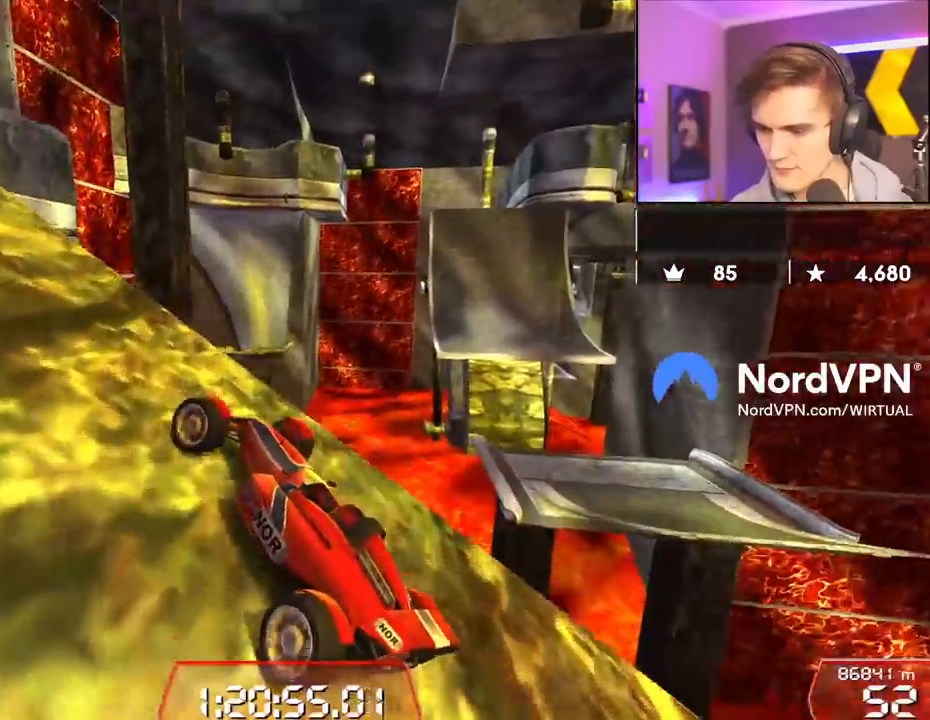
{"keys": ["left", "up"], "events": []}
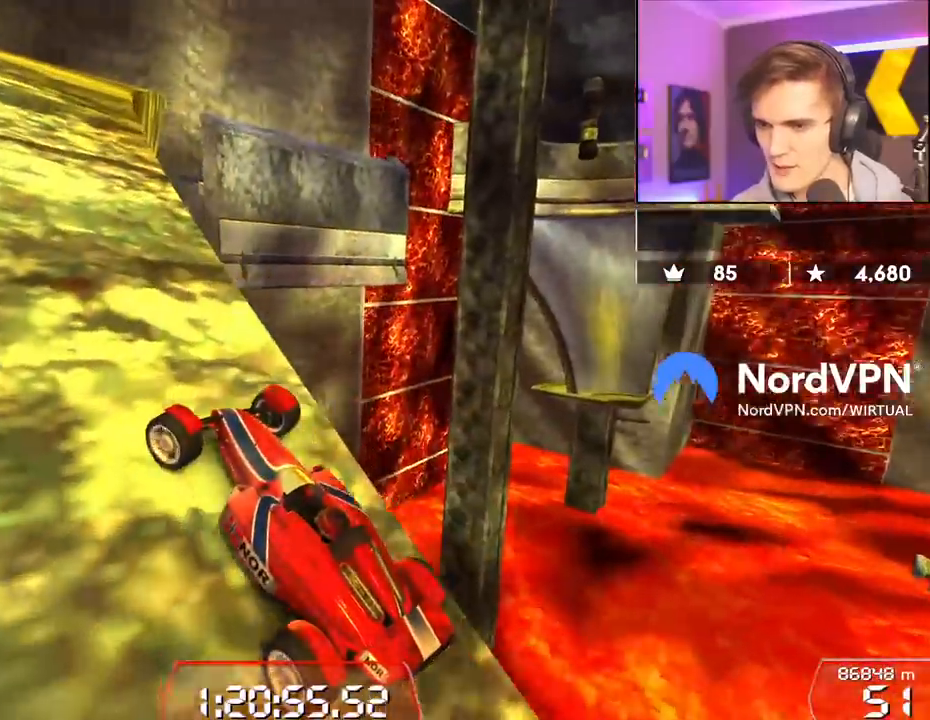
{"keys": ["up"], "events": [[17, "left", "up"], [200, "left", "down"], [333, "left", "up"]]}
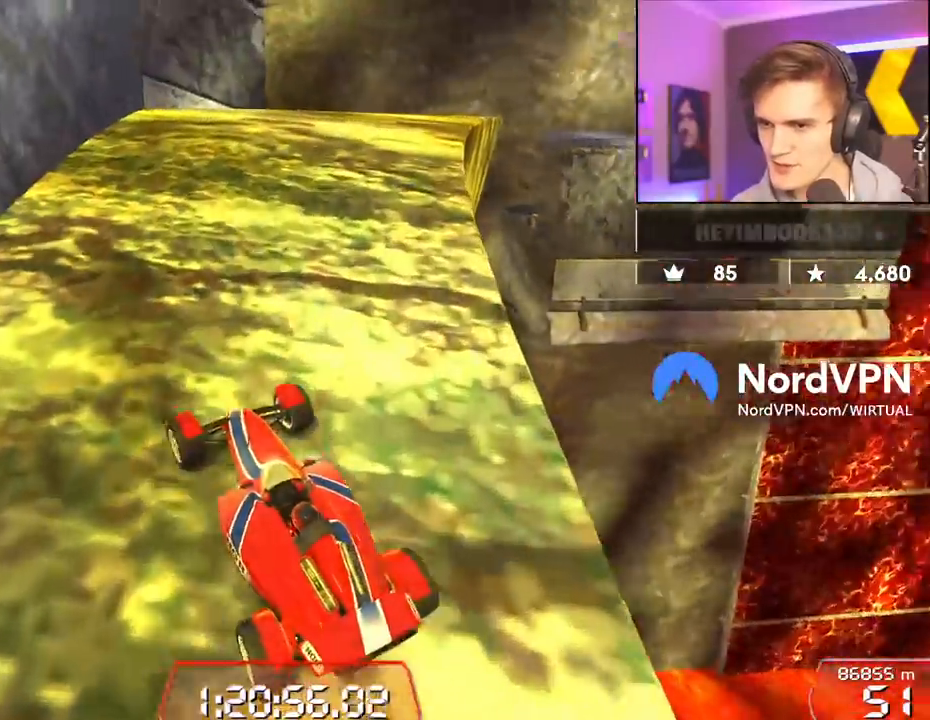
{"keys": ["up"], "events": [[33, "right", "down"], [117, "right", "up"]]}
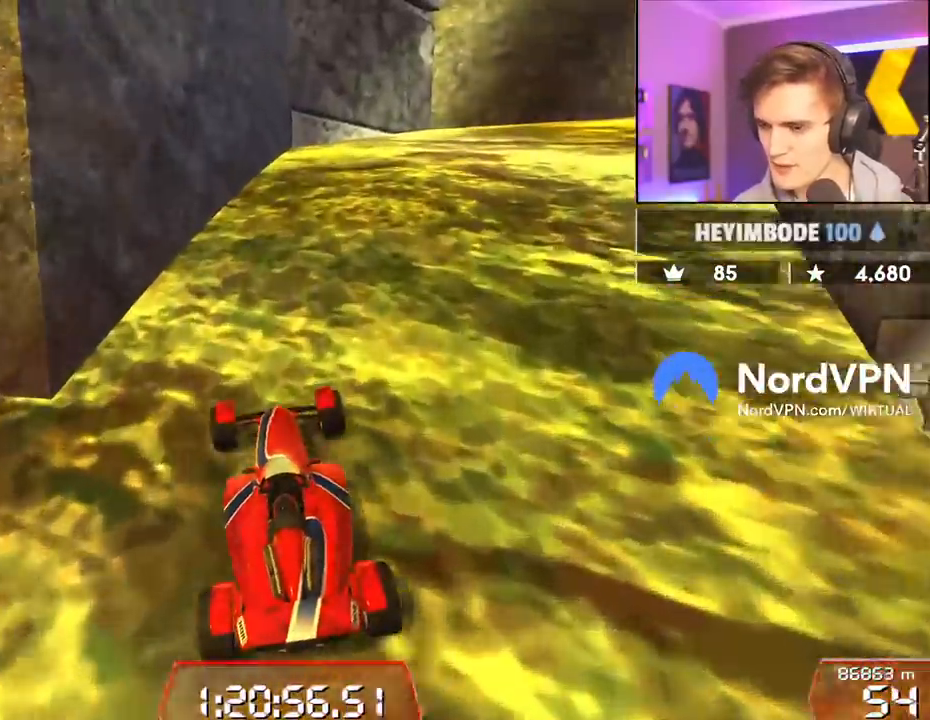
{"keys": ["up"], "events": [[83, "right", "down"], [183, "right", "up"]]}
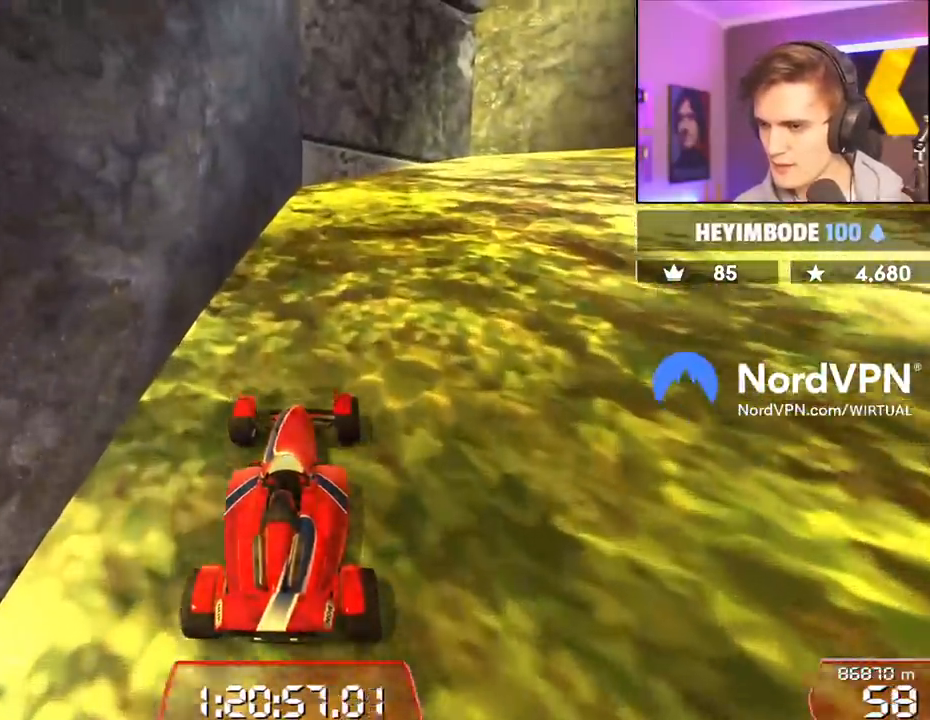
{"keys": ["up"], "events": [[50, "right", "down"], [150, "right", "up"], [333, "right", "down"], [433, "right", "up"]]}
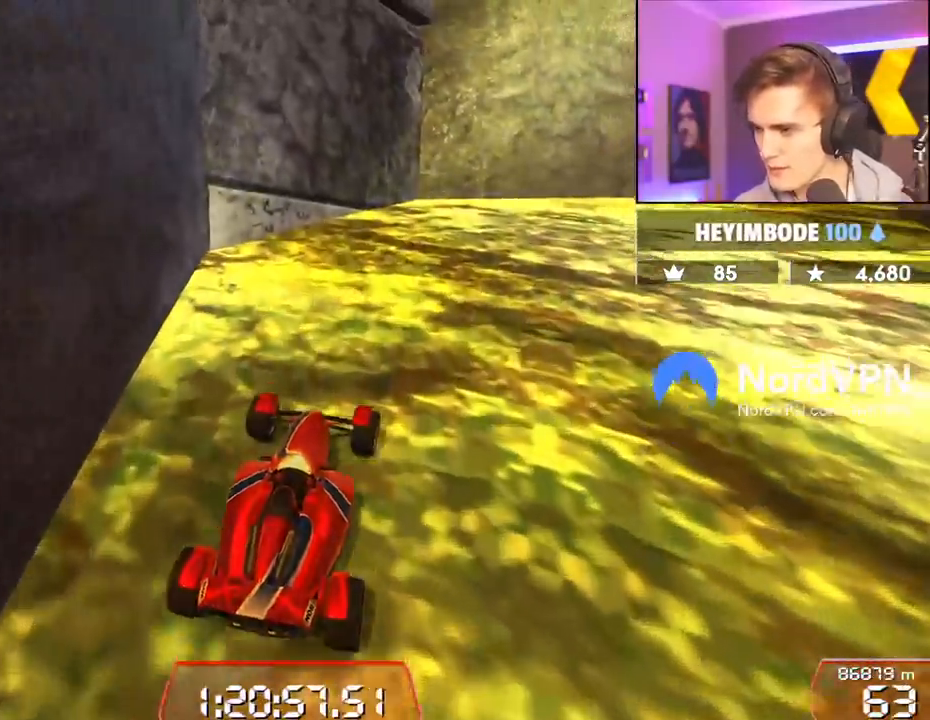
{"keys": ["right", "up"], "events": [[67, "right", "down"], [350, "right", "up"], [450, "right", "down"]]}
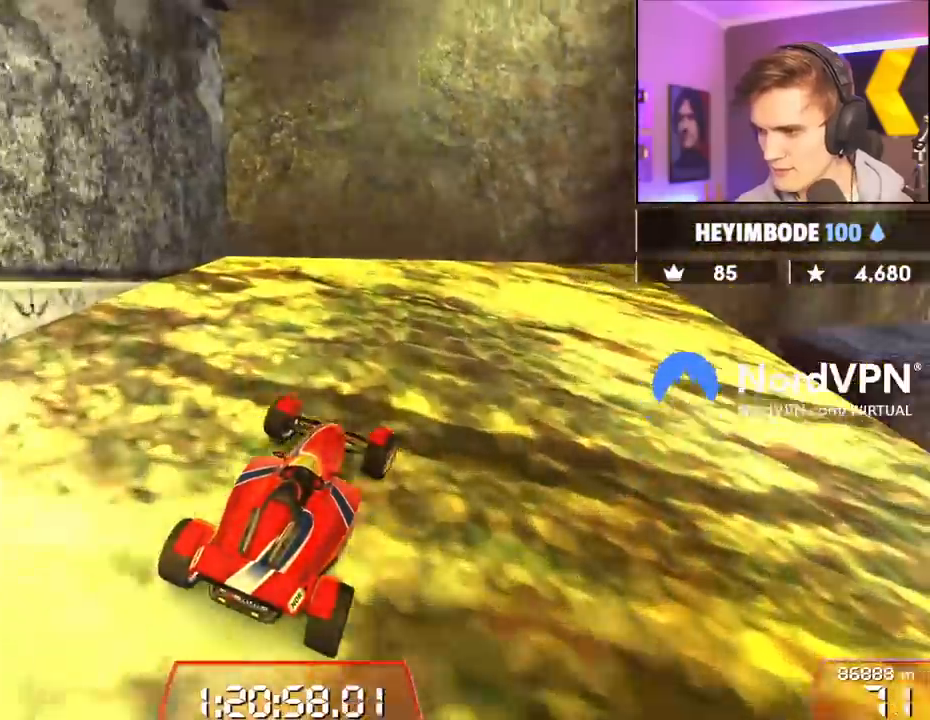
{"keys": ["up"], "events": [[417, "right", "up"]]}
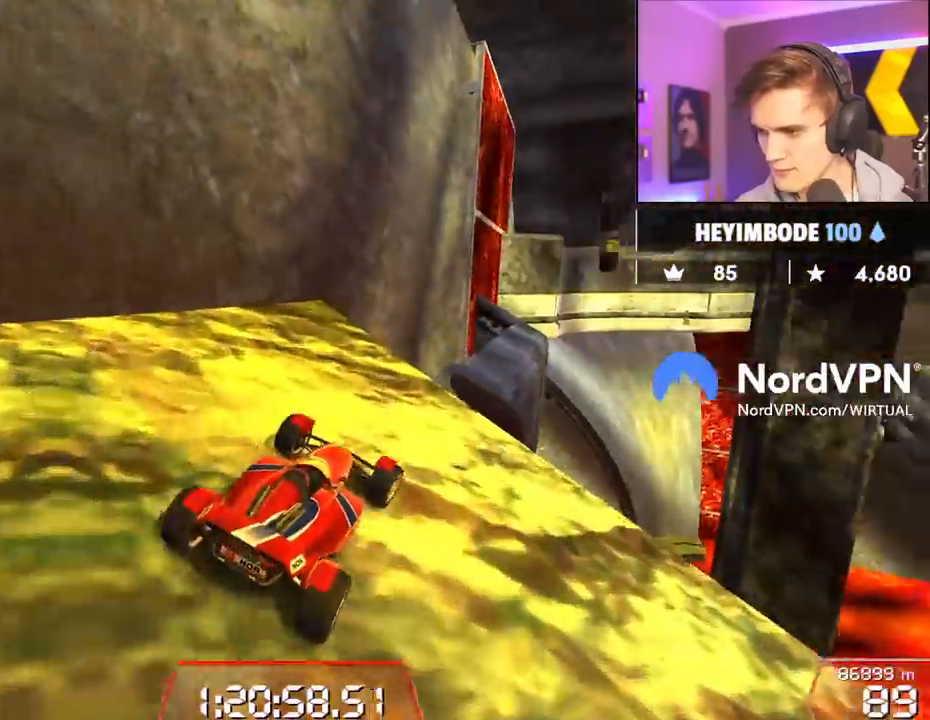
{"keys": ["up"], "events": [[283, "right", "down"], [333, "right", "up"]]}
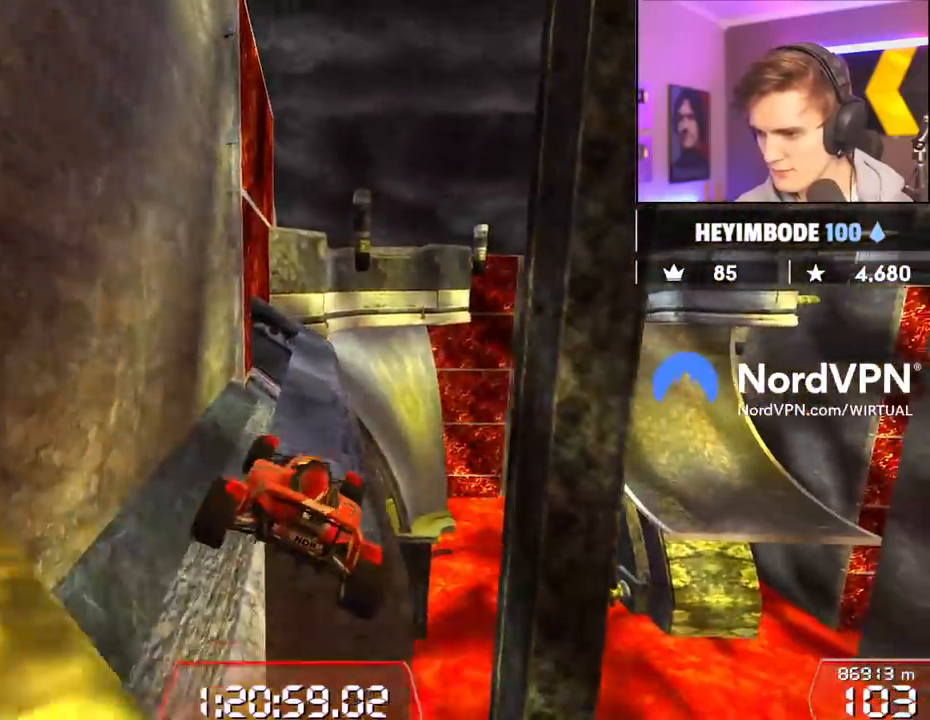
{"keys": ["right", "up"], "events": [[167, "left", "down"], [267, "left", "up"], [350, "right", "down"]]}
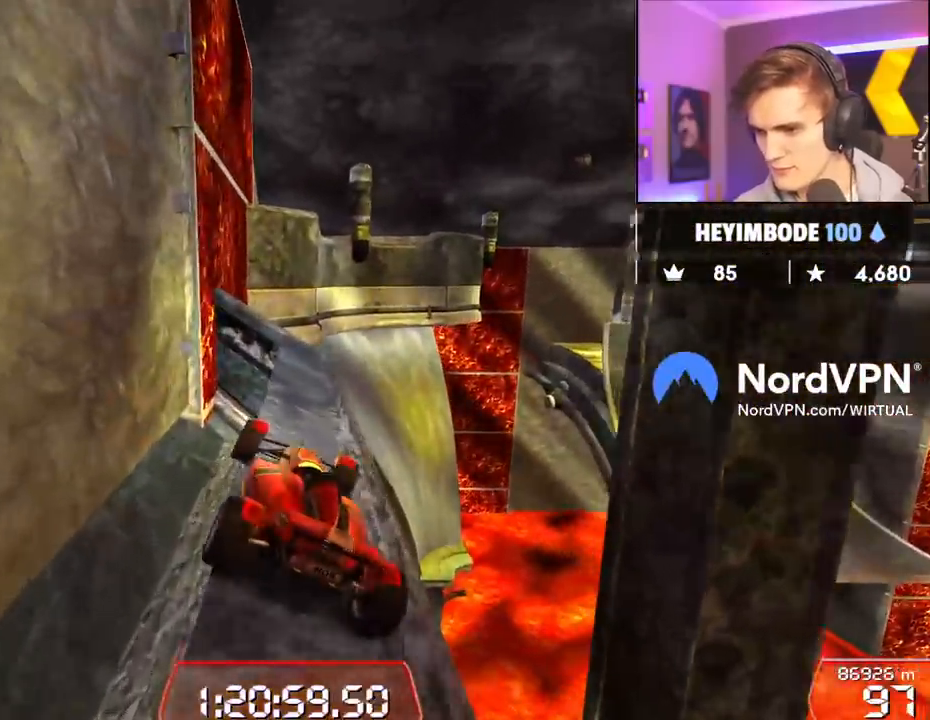
{"keys": ["left", "up"], "events": [[83, "right", "up"], [133, "left", "down"], [283, "left", "up"], [467, "left", "down"]]}
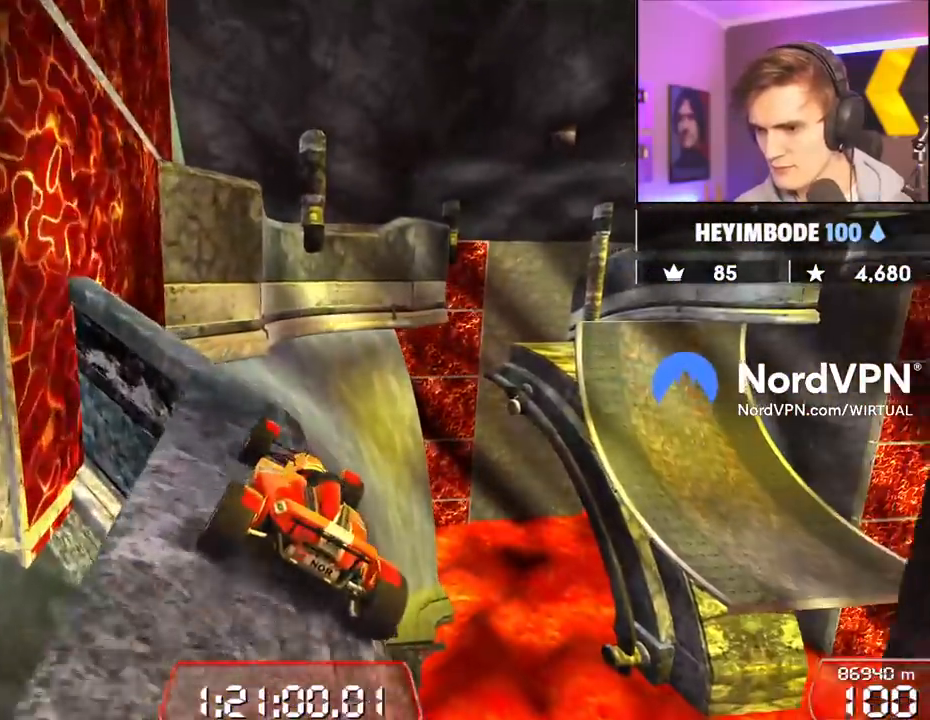
{"keys": ["up"], "events": [[17, "left", "up"], [17, "right", "down"], [200, "right", "up"], [283, "left", "down"], [433, "left", "up"]]}
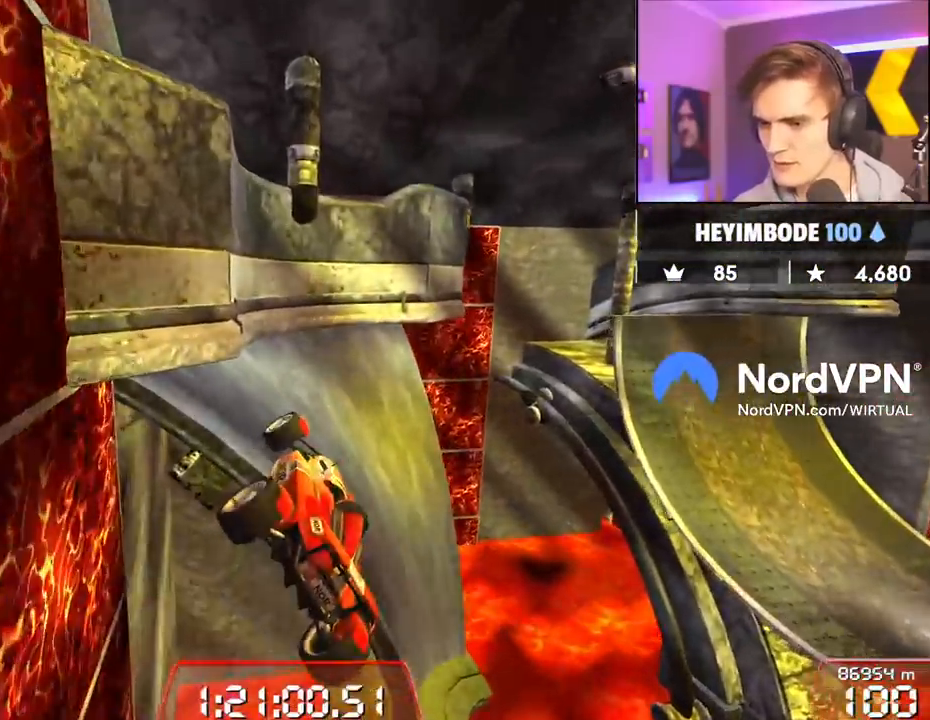
{"keys": ["up"], "events": []}
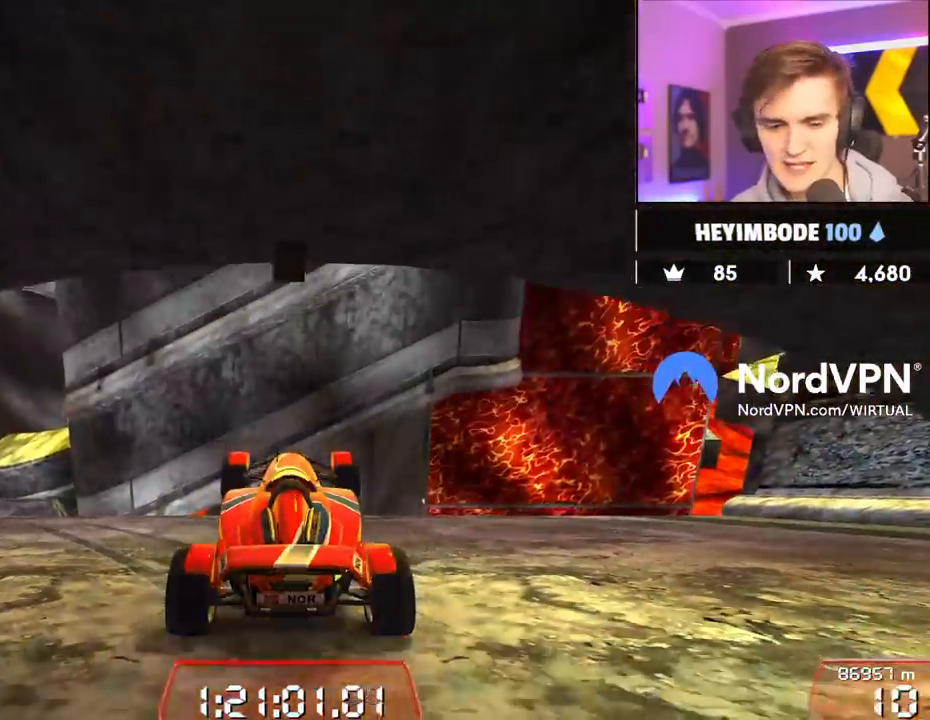
{"keys": ["left", "up"], "events": [[33, "left", "down"]]}
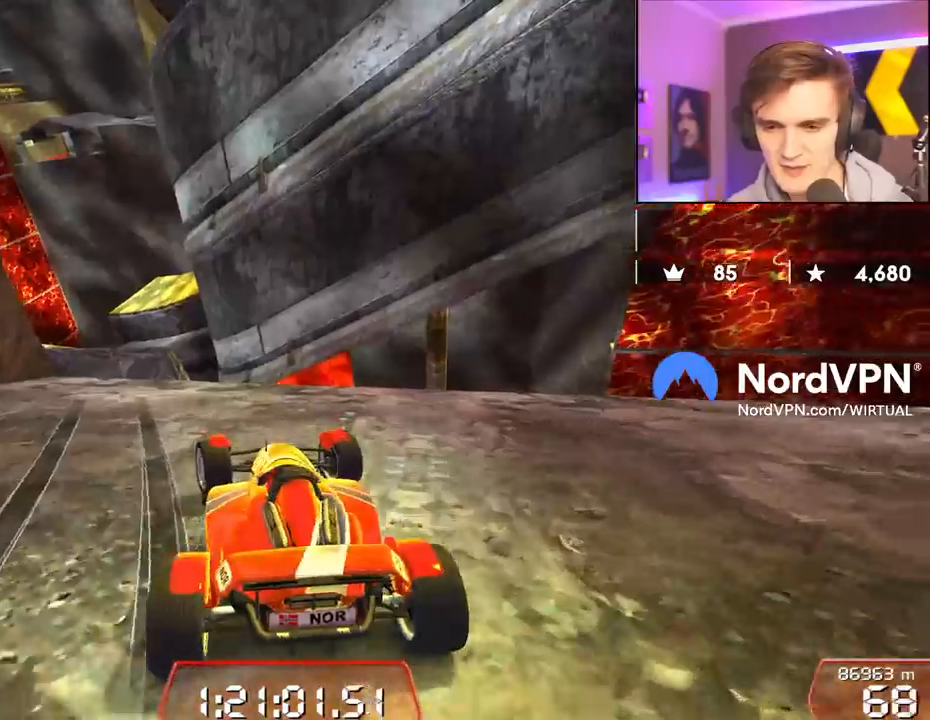
{"keys": ["right", "up"], "events": [[100, "left", "up"], [283, "left", "down"], [383, "left", "up"], [483, "right", "down"]]}
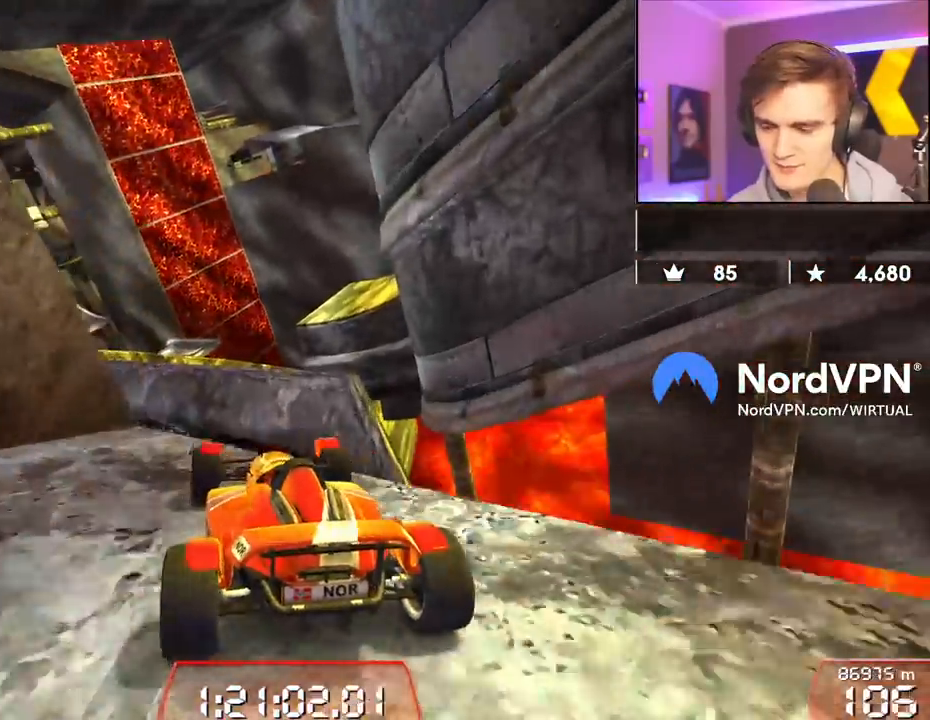
{"keys": ["up"], "events": [[67, "right", "up"], [300, "right", "down"], [450, "right", "up"]]}